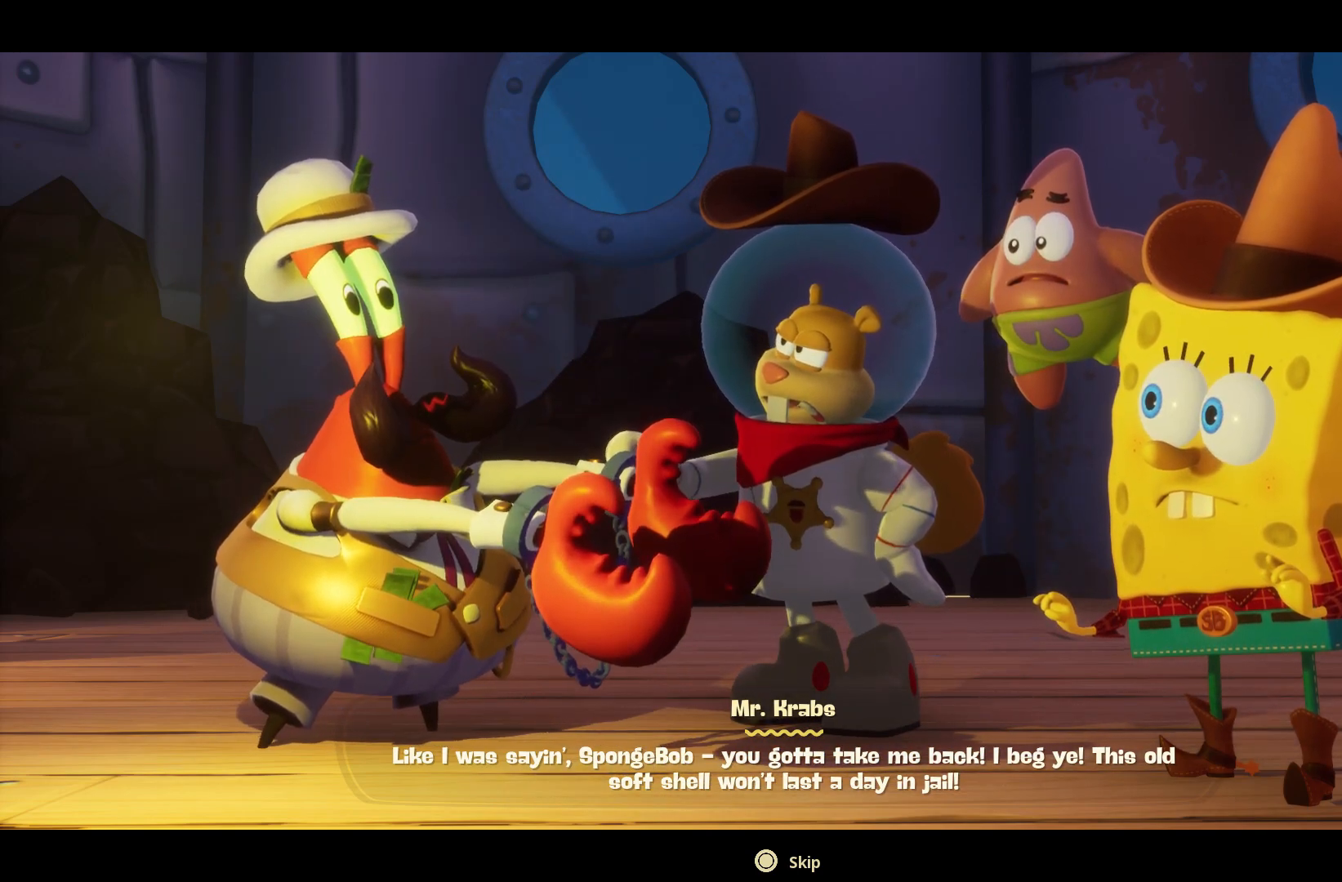
Gameplay with a controller (Xbox layout); each line is a JSON object with the inputs held at the frame after it. "events" lists button and stick changes between this image and that frame as [ms after this image, input, new state], when the widget could be followed in between. Not read: L2 L3 R1 R2 R3 SELECT START left_stick right_stick.
{"buttons": ["L1"], "events": [[150, "L1", "down"]]}
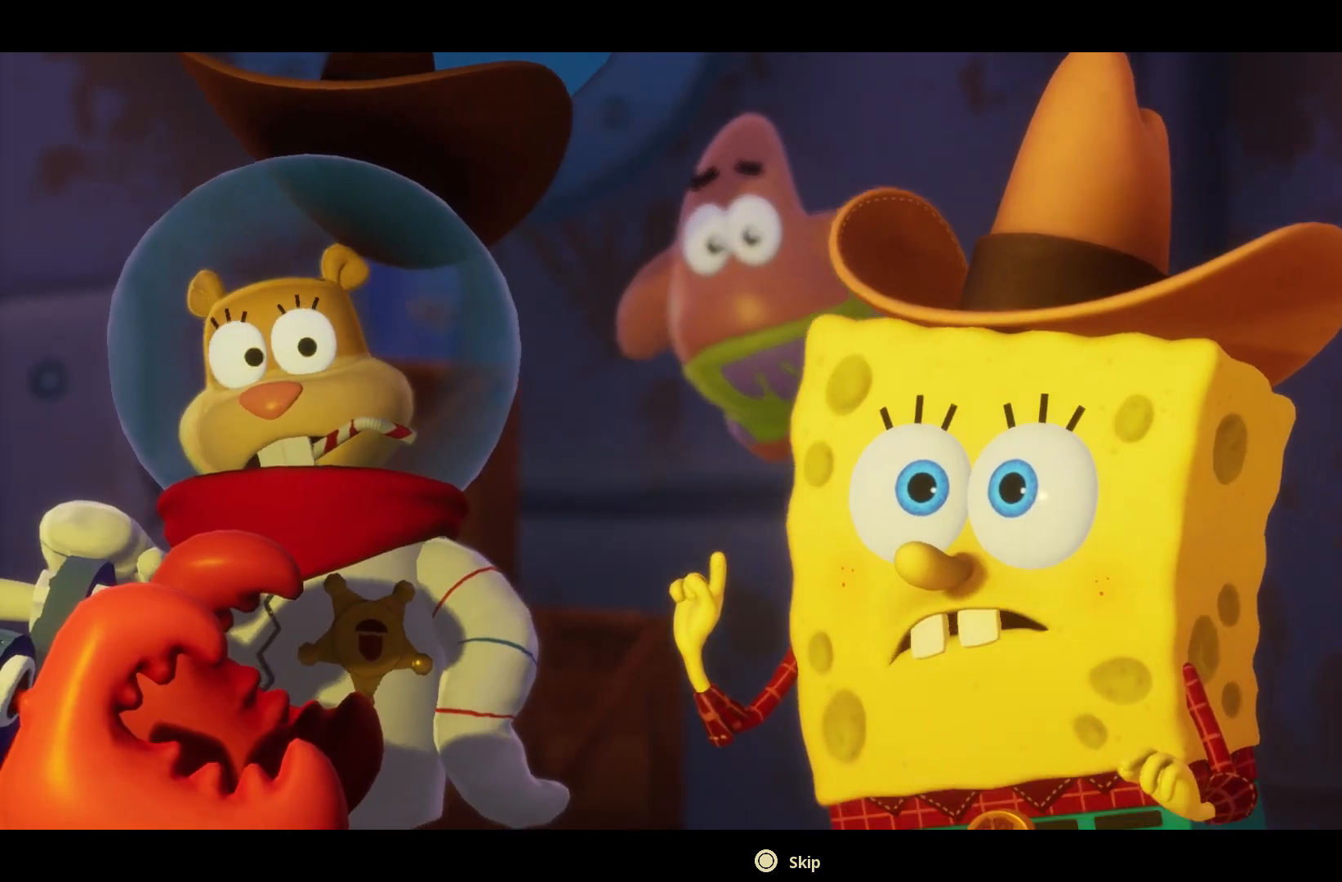
{"buttons": [], "events": [[450, "L1", "up"]]}
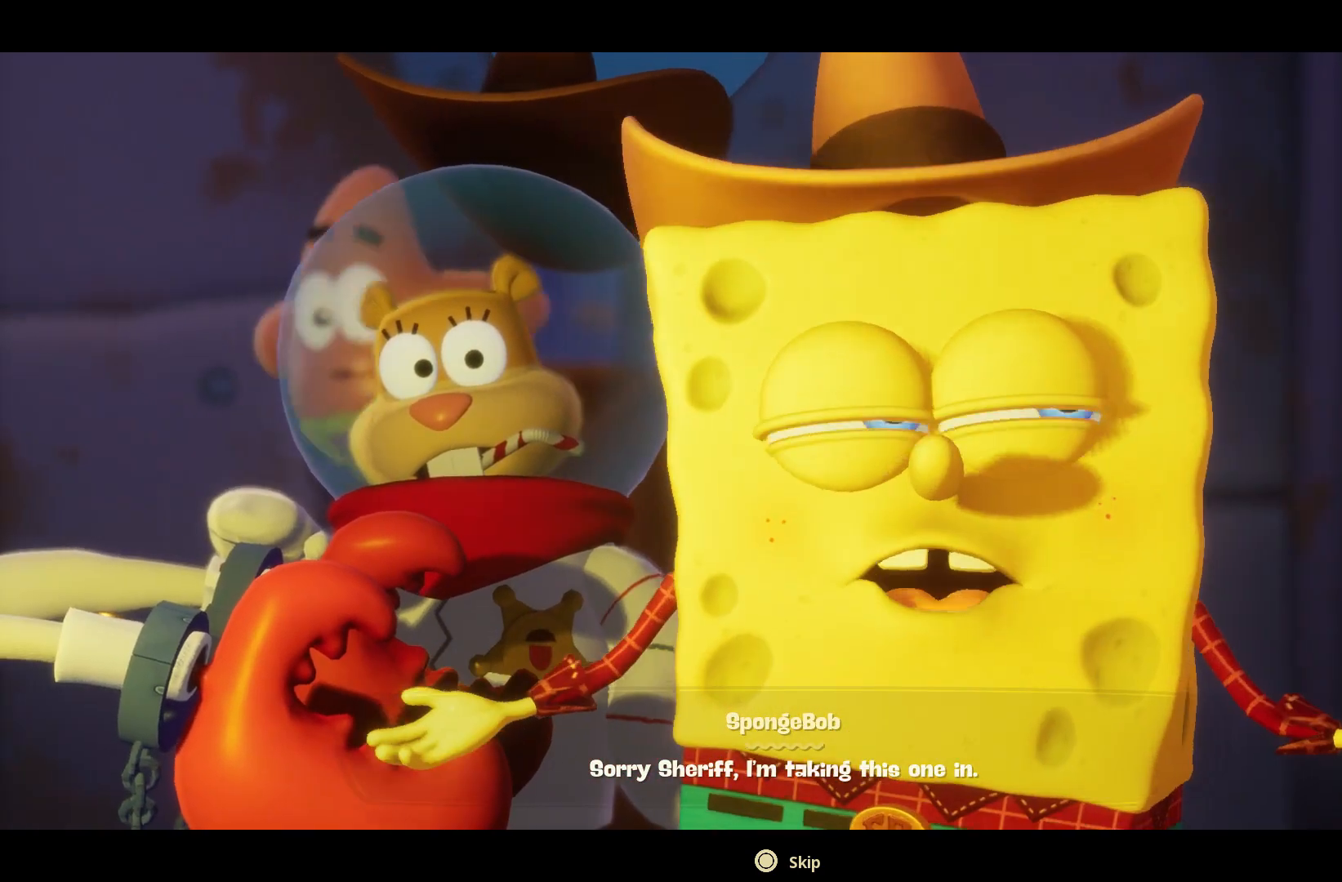
{"buttons": [], "events": [[67, "L1", "down"], [150, "L1", "up"]]}
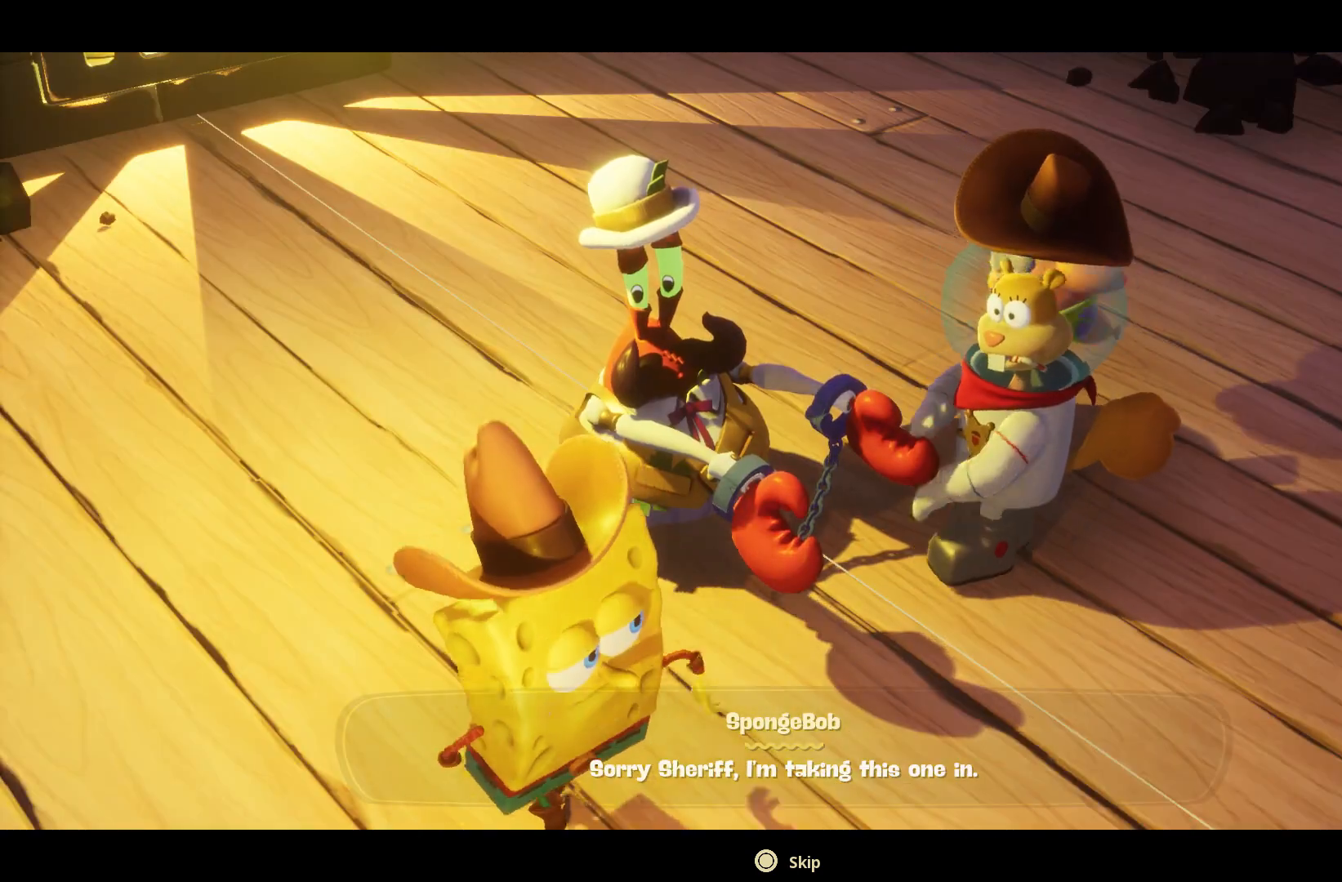
{"buttons": [], "events": []}
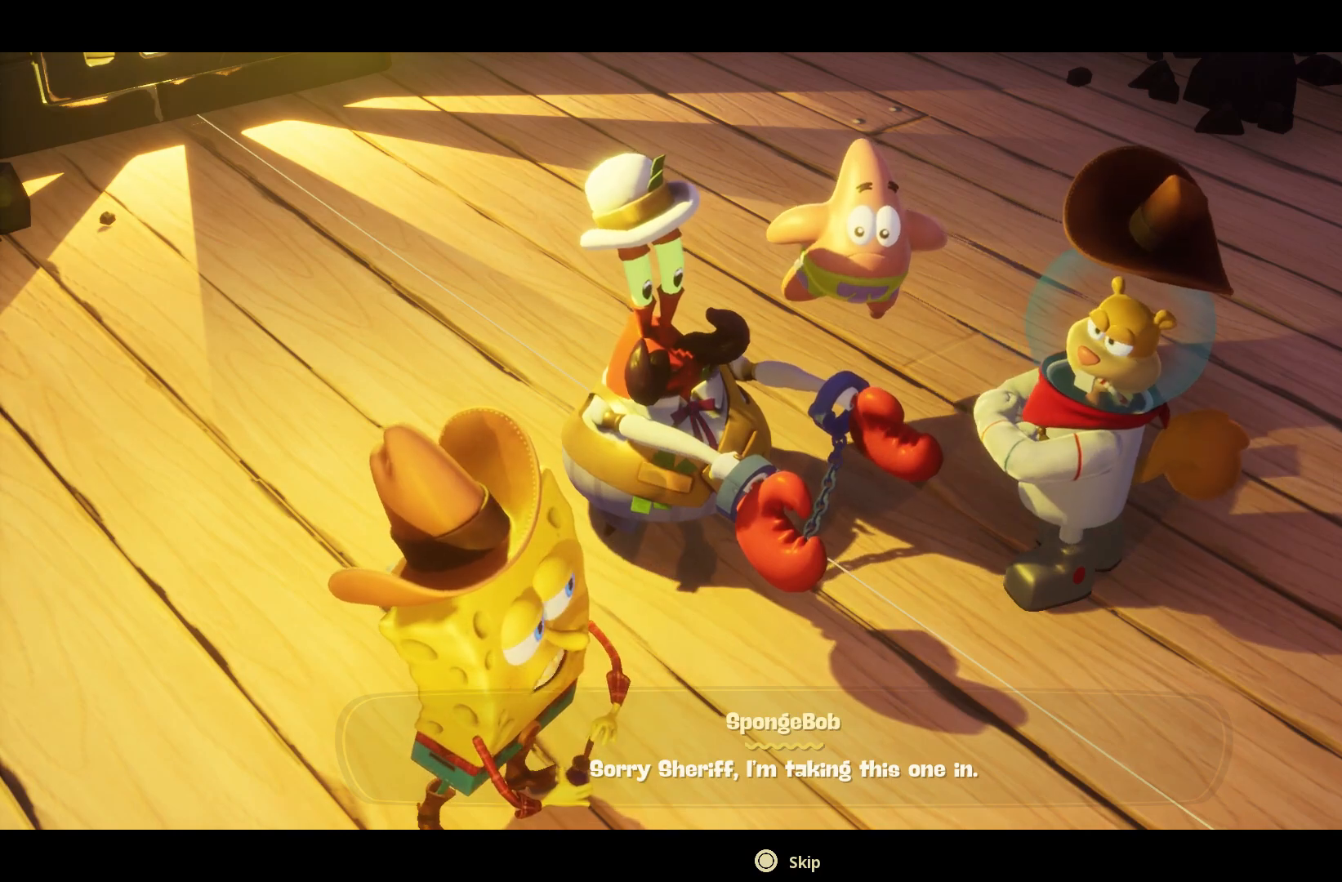
{"buttons": [], "events": []}
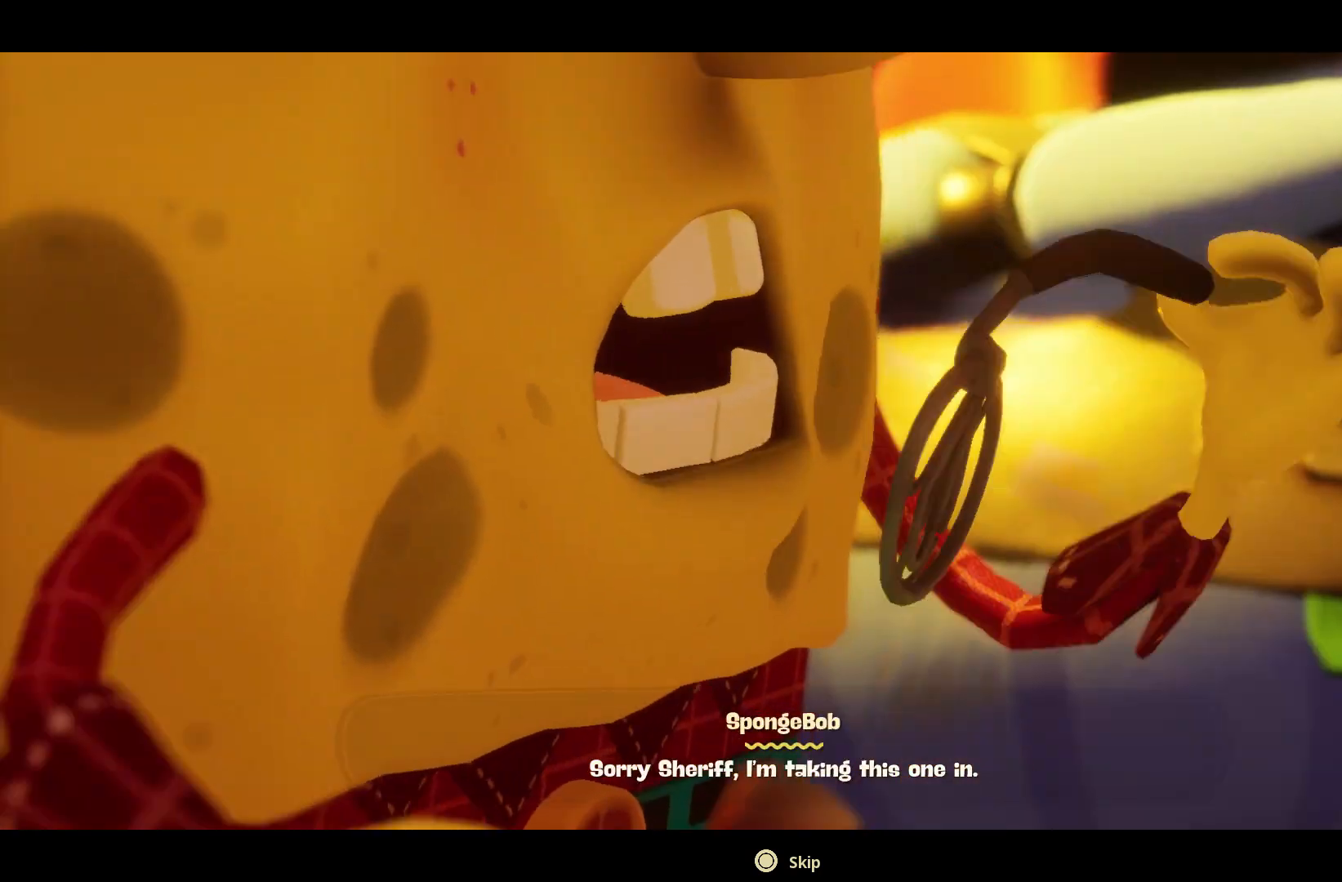
{"buttons": [], "events": []}
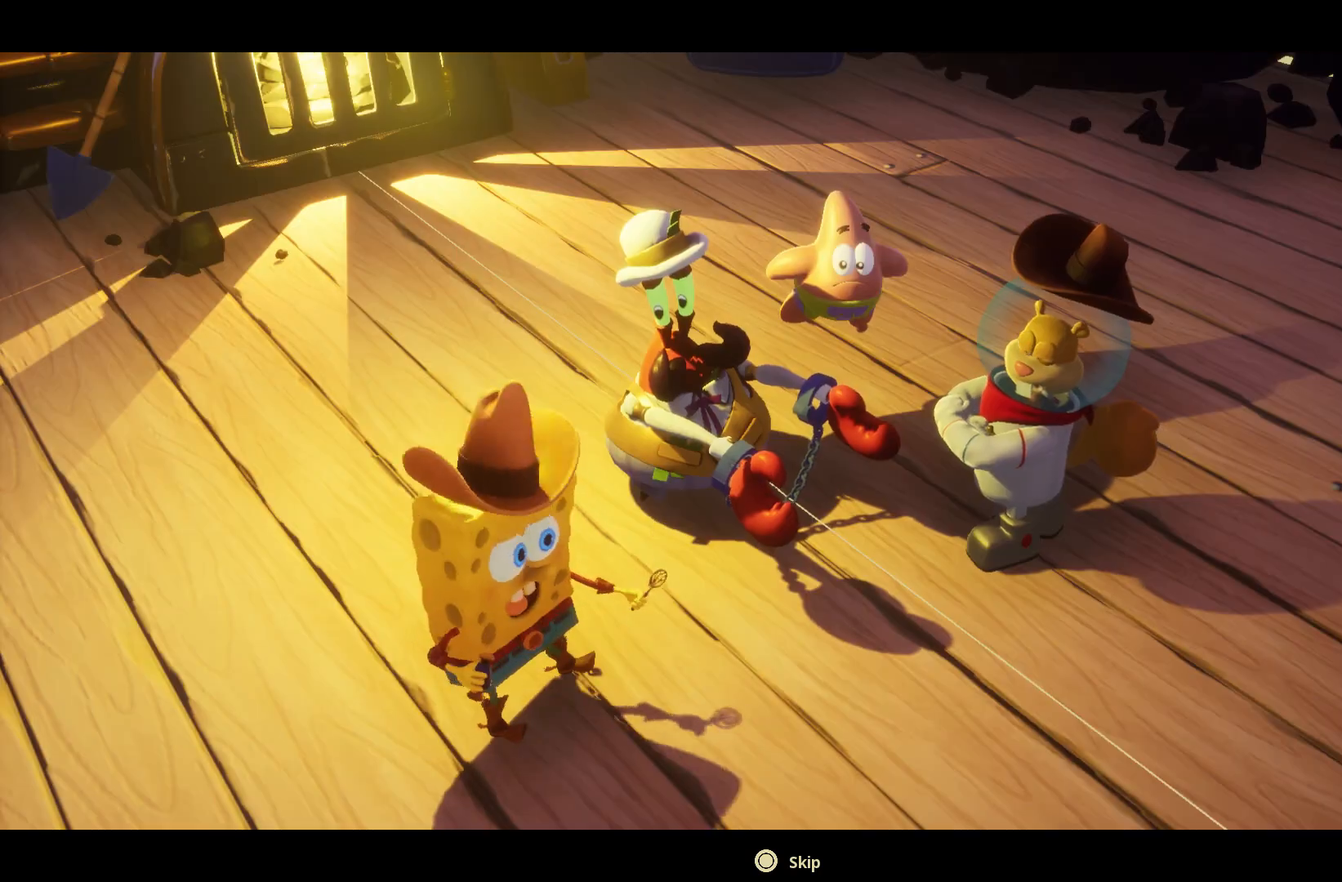
{"buttons": [], "events": []}
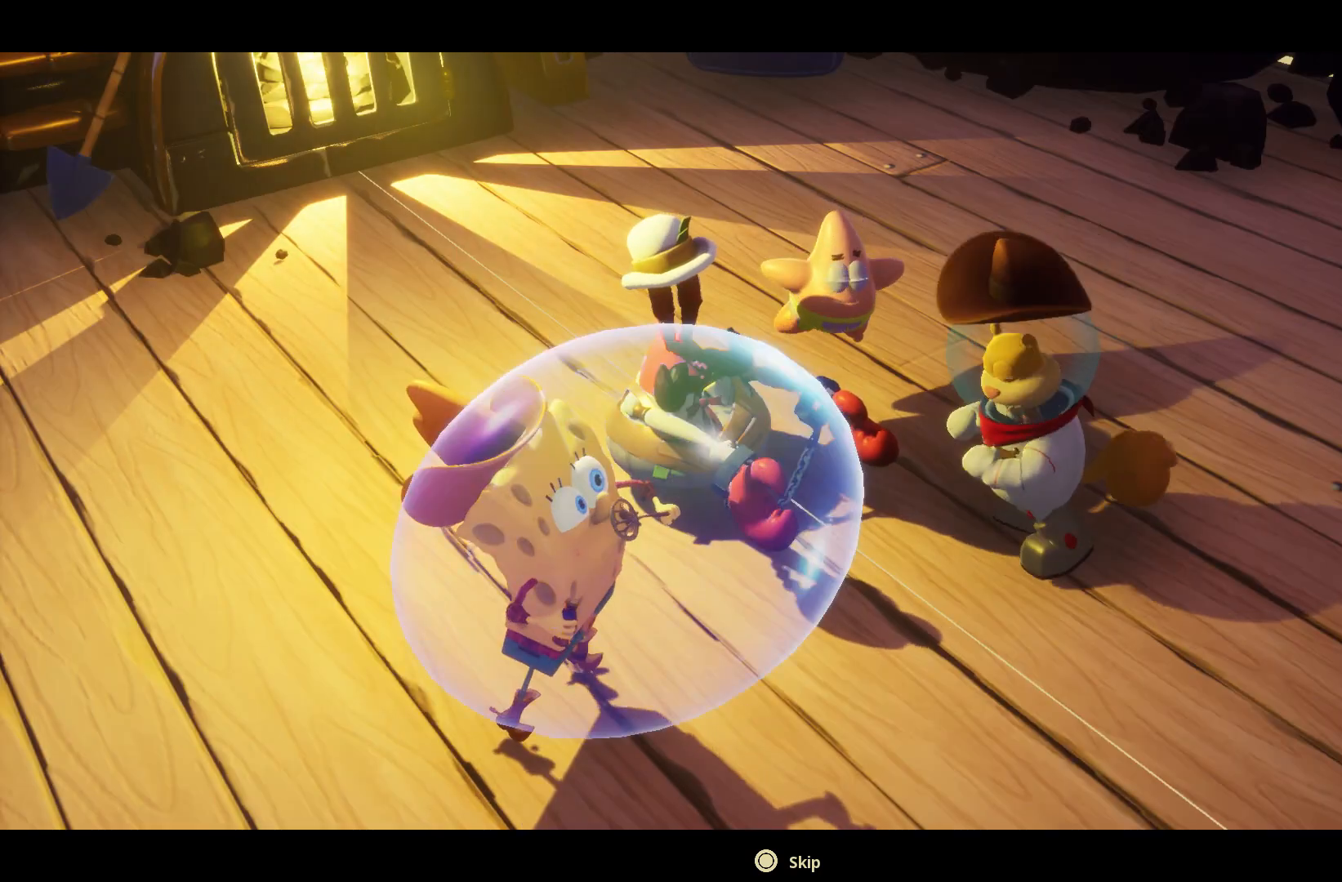
{"buttons": [], "events": []}
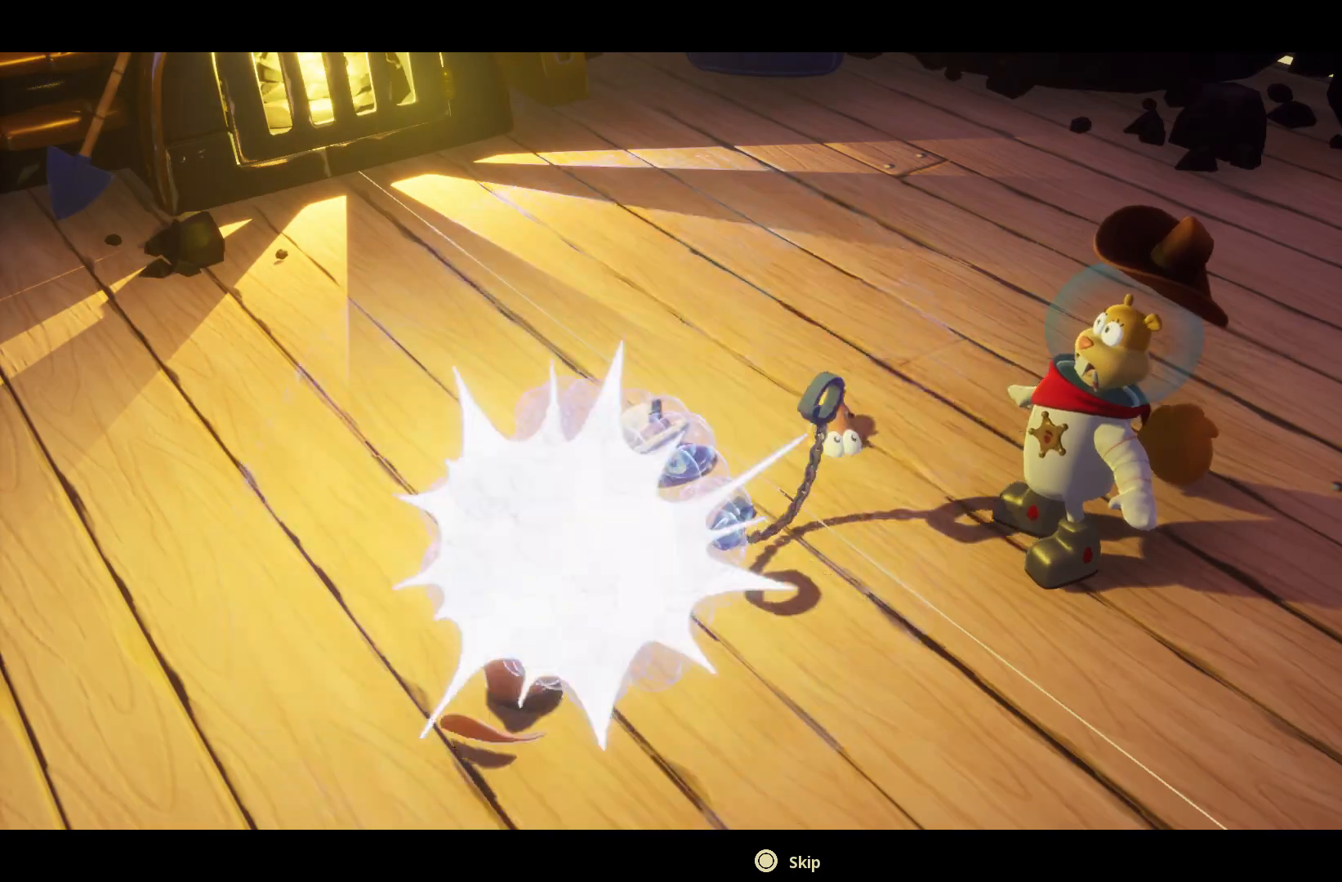
{"buttons": [], "events": []}
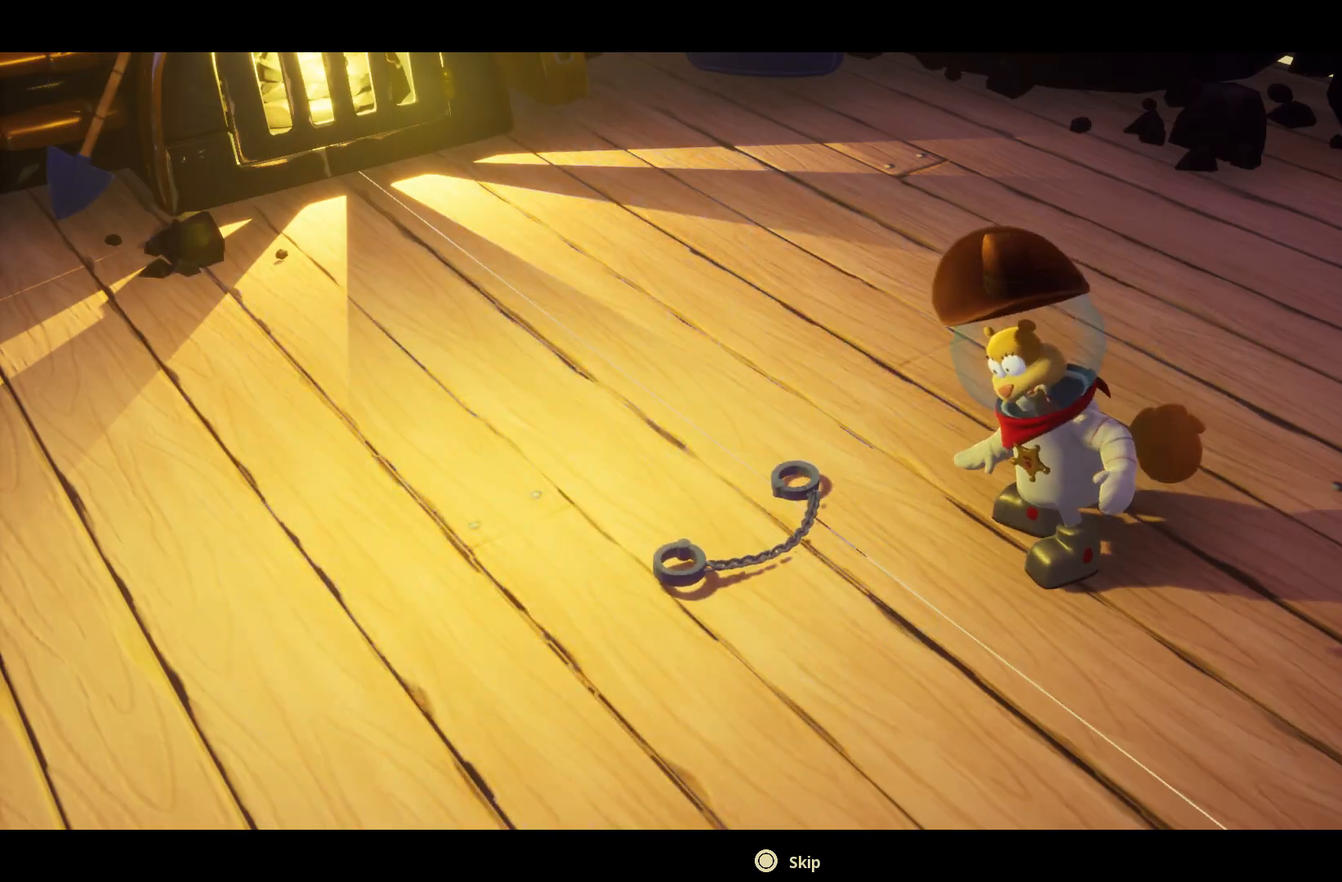
{"buttons": ["L1"], "events": [[116, "L1", "down"]]}
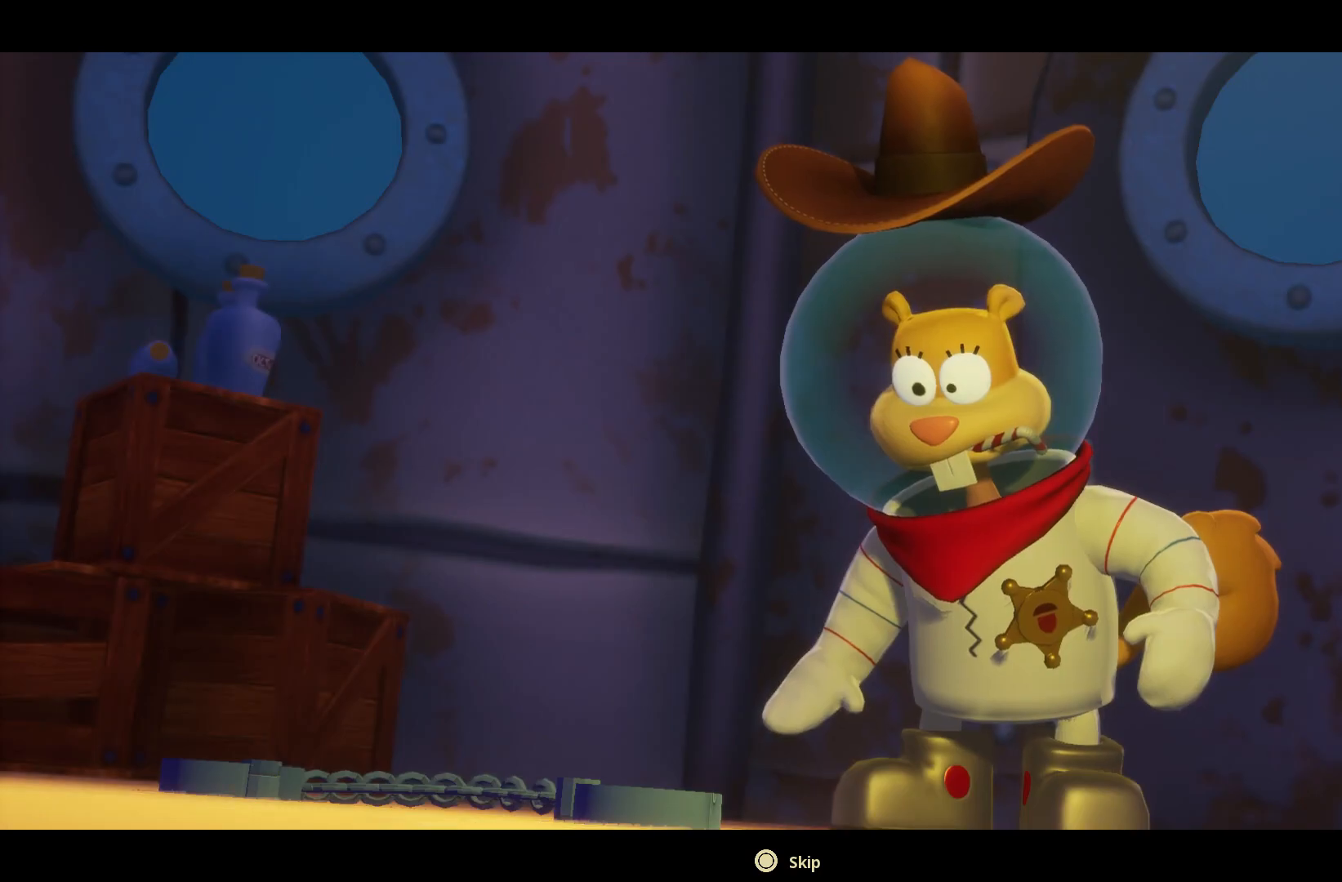
{"buttons": ["L1"], "events": []}
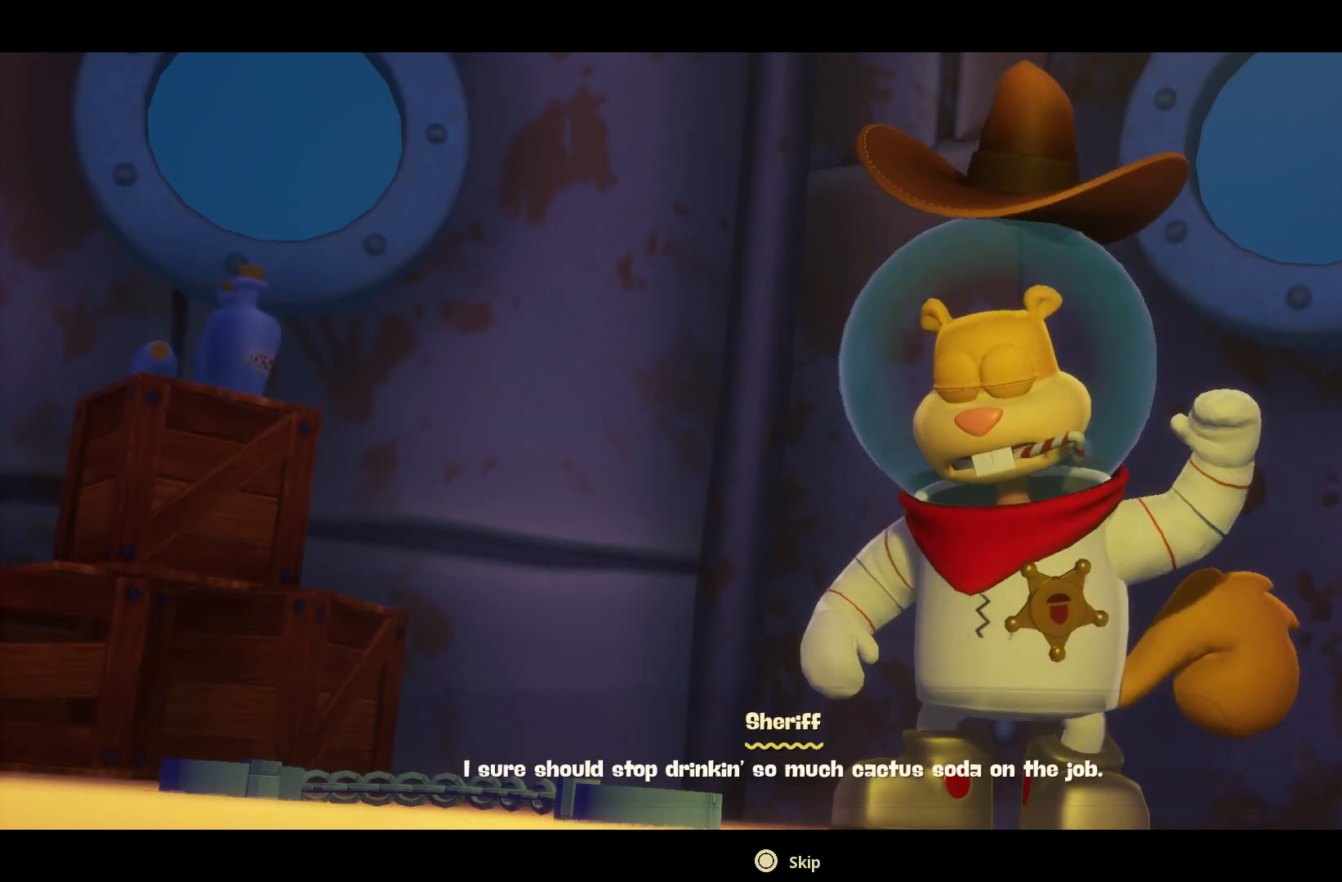
{"buttons": ["L1"], "events": []}
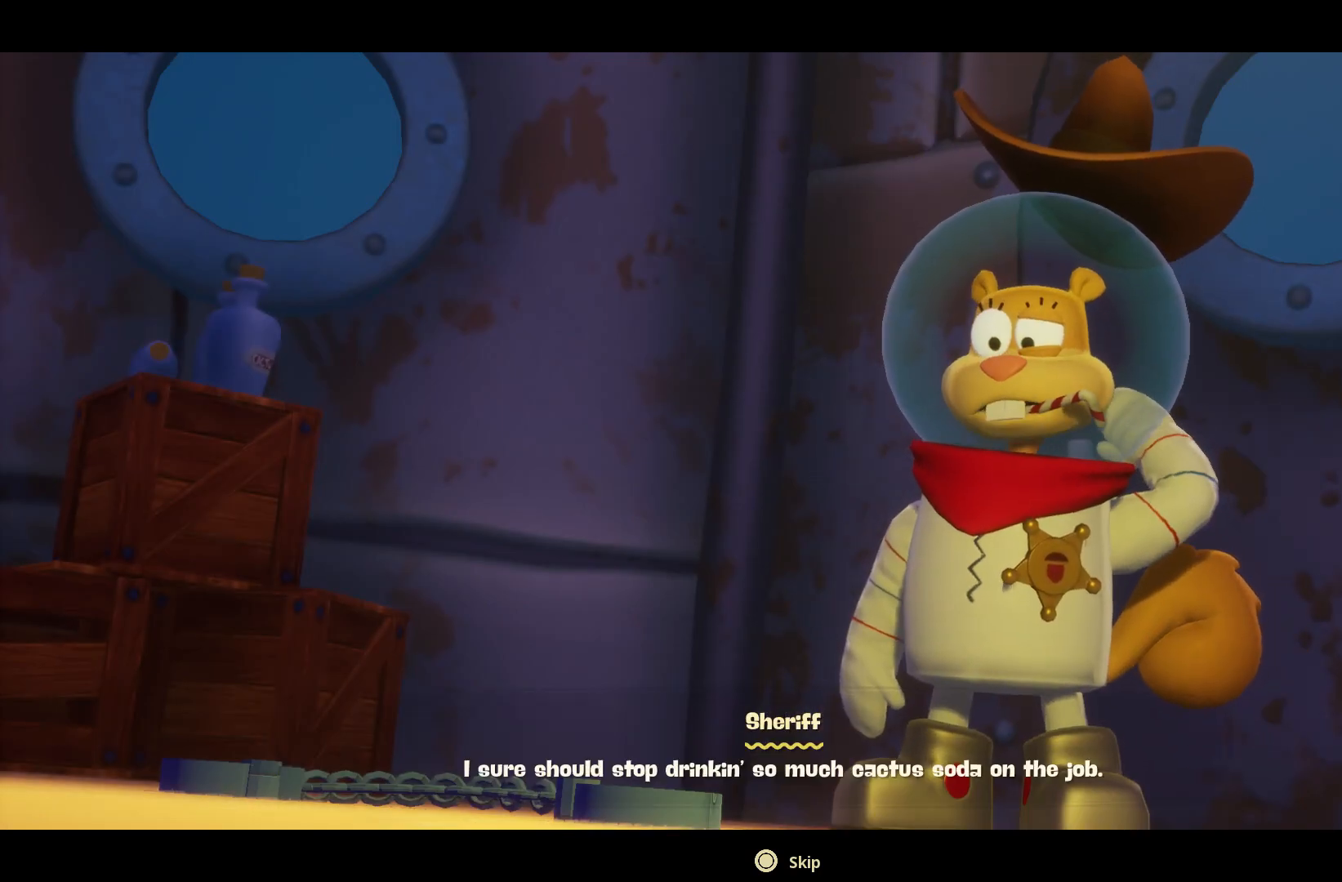
{"buttons": ["L1"], "events": []}
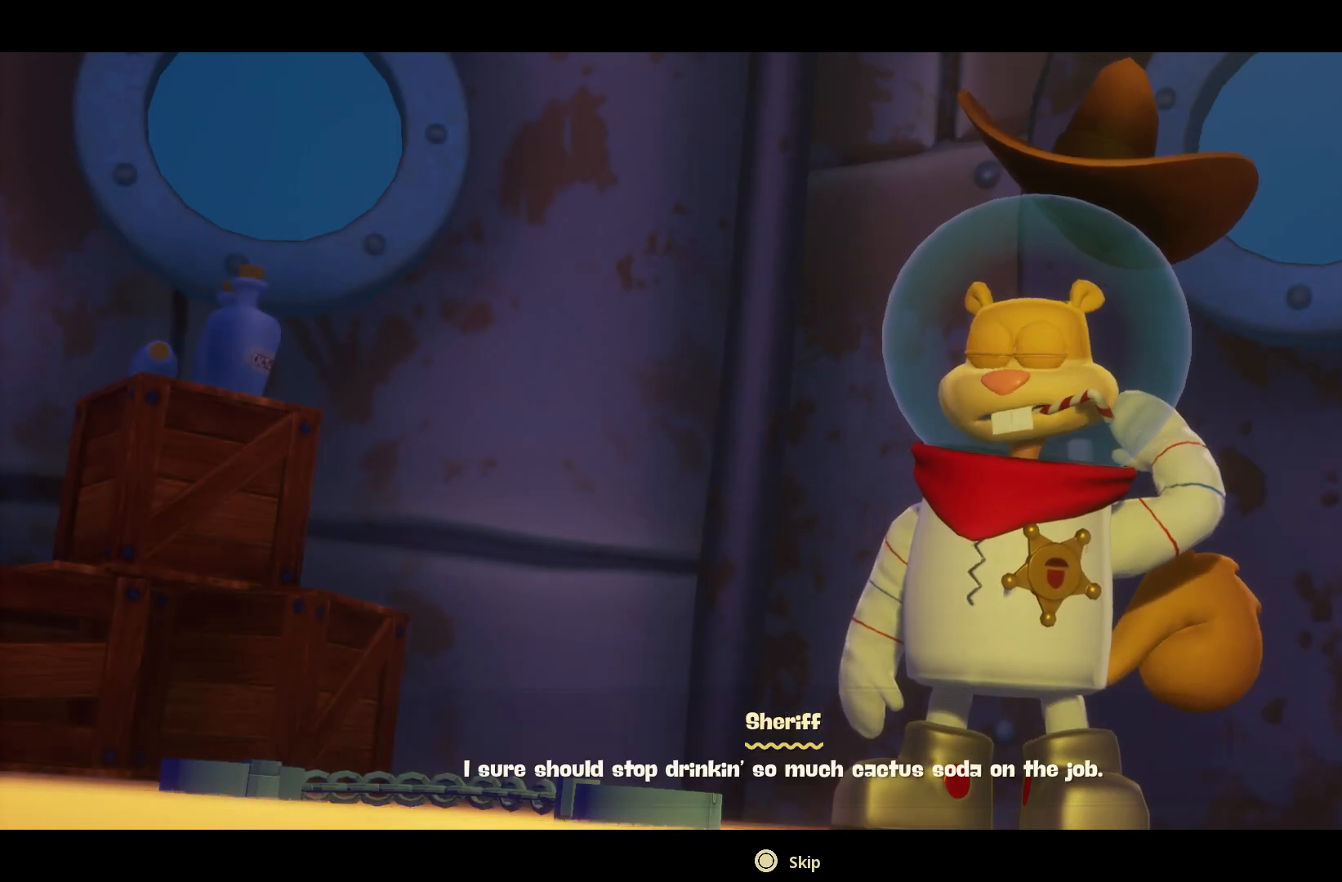
{"buttons": ["L1"], "events": []}
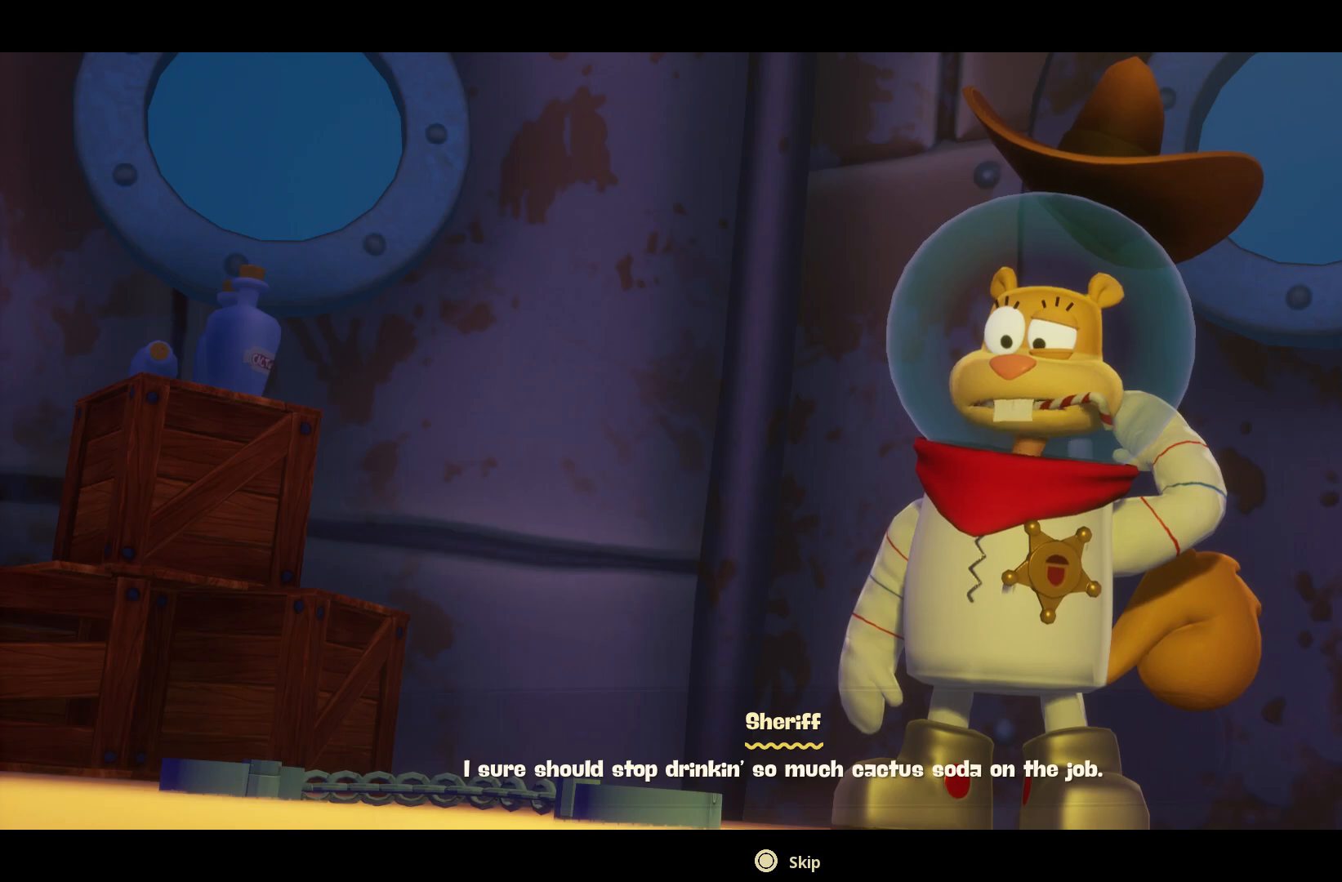
{"buttons": ["L1"], "events": []}
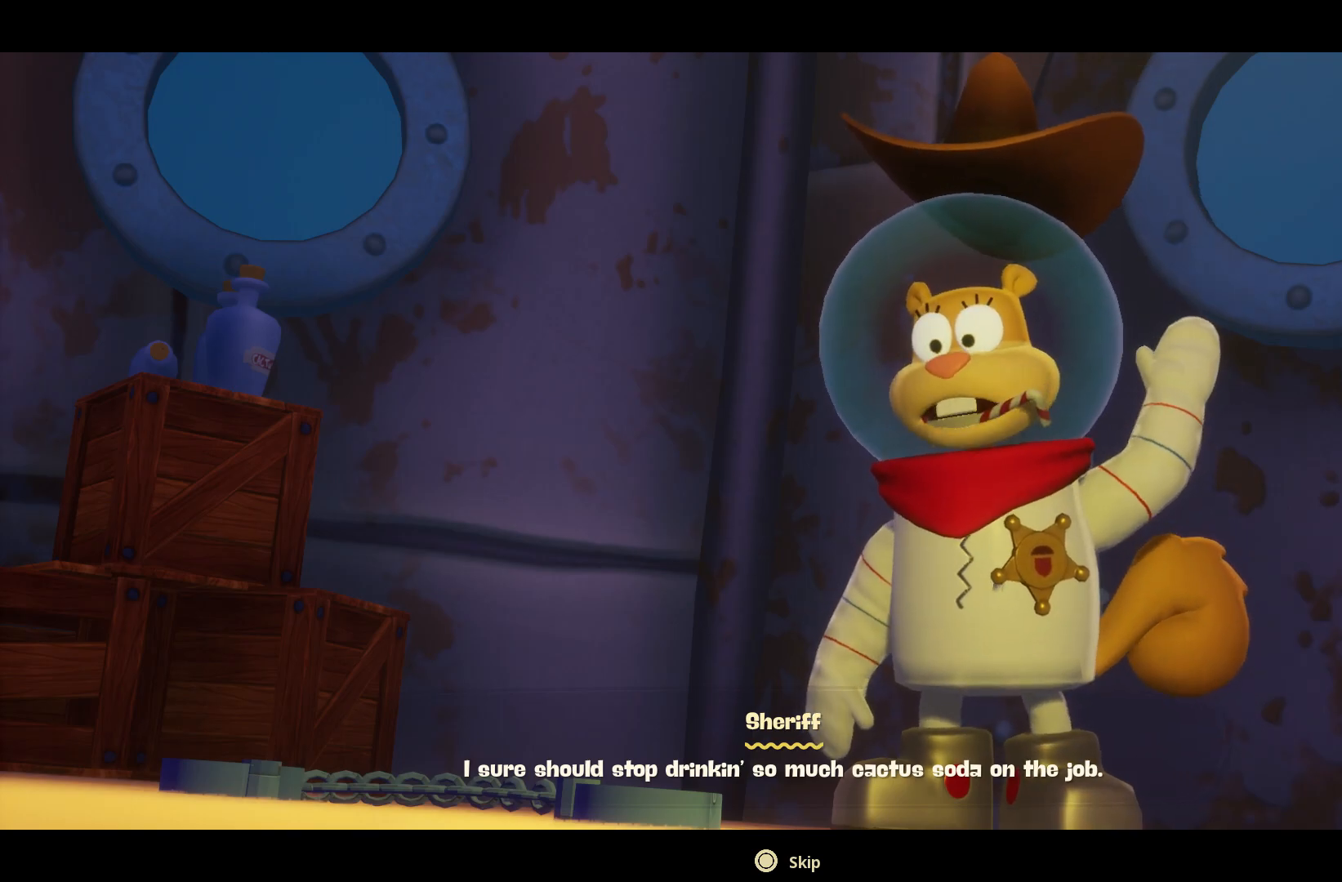
{"buttons": ["L1"], "events": []}
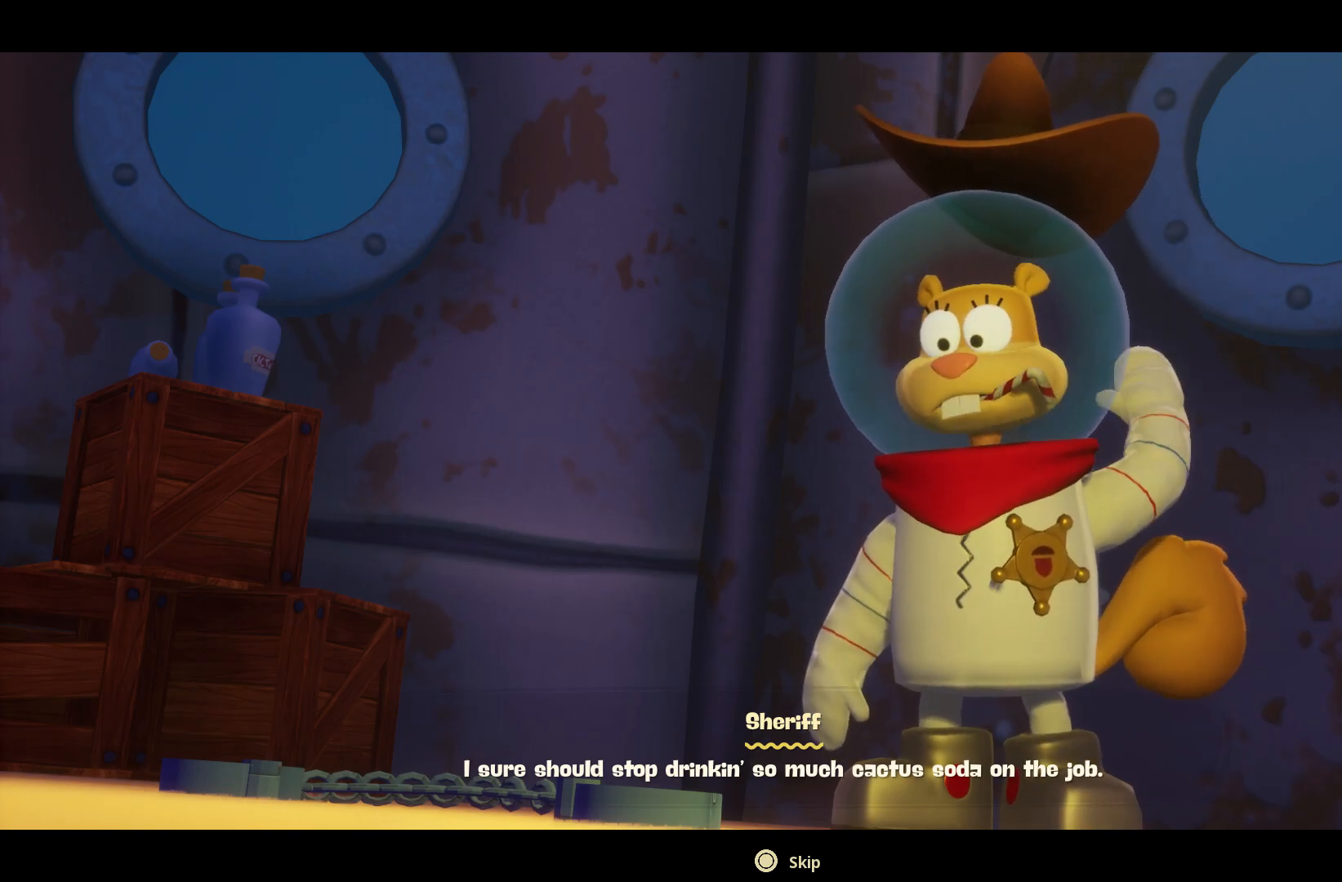
{"buttons": ["L1"], "events": []}
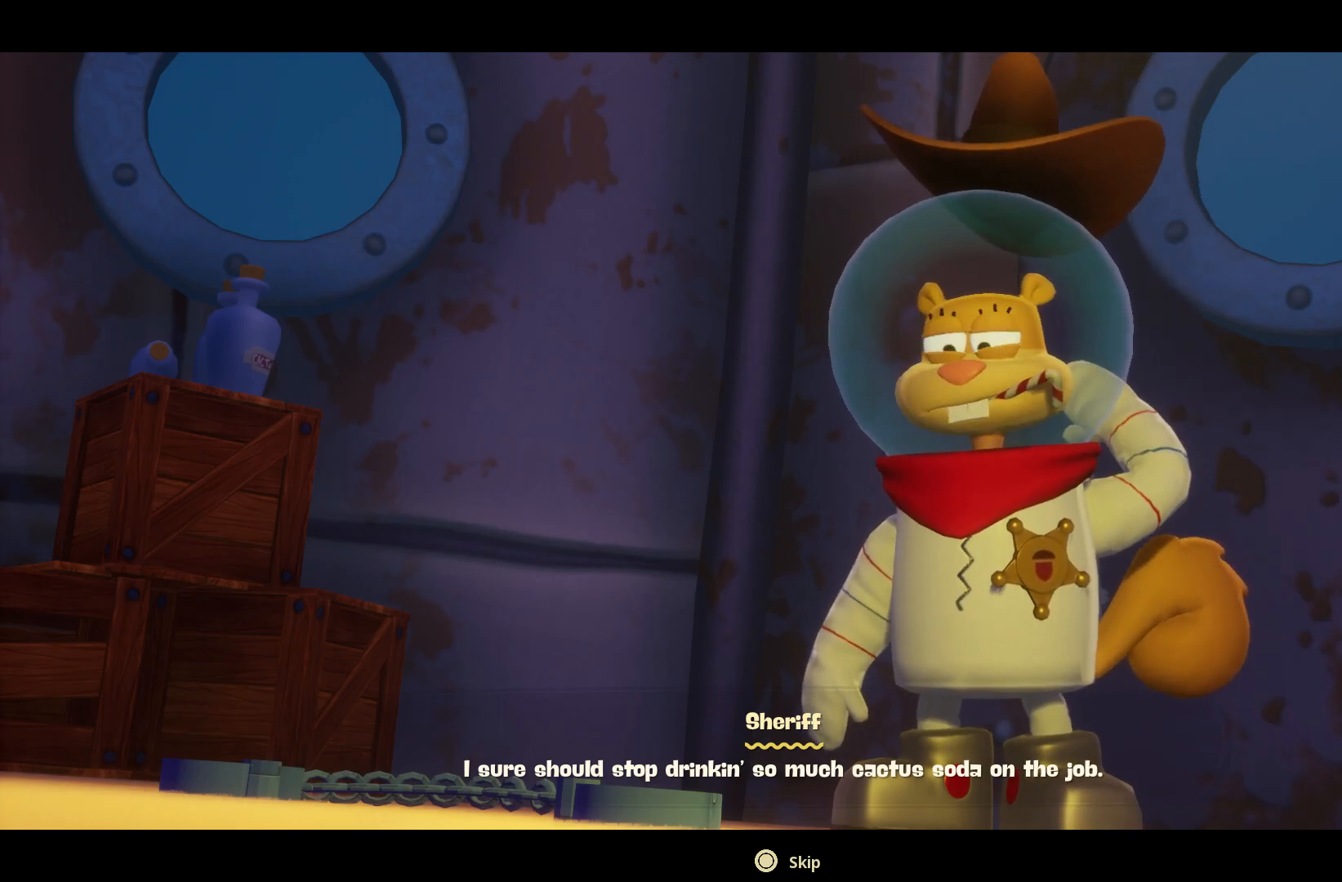
{"buttons": [], "events": [[467, "L1", "up"]]}
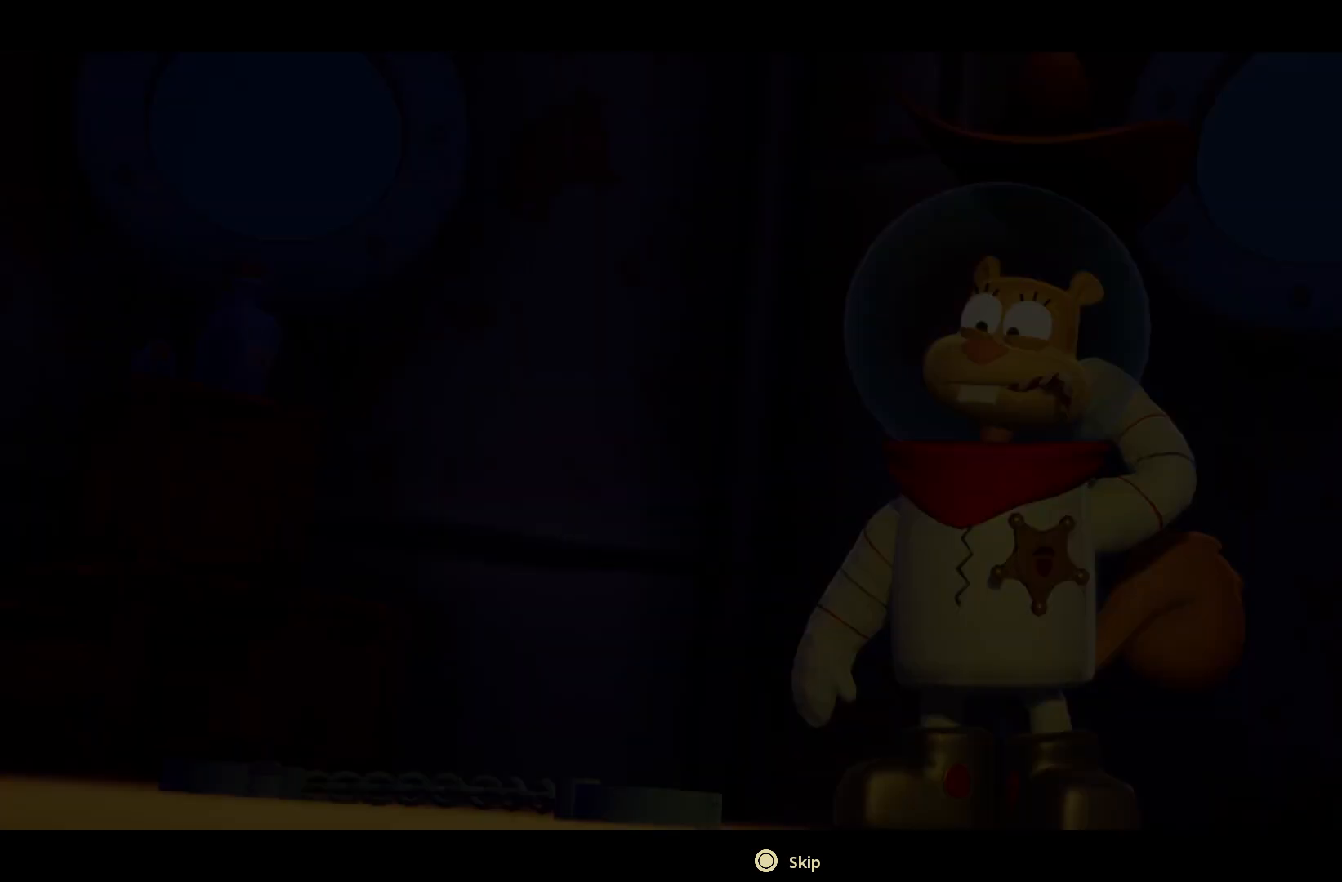
{"buttons": [], "events": []}
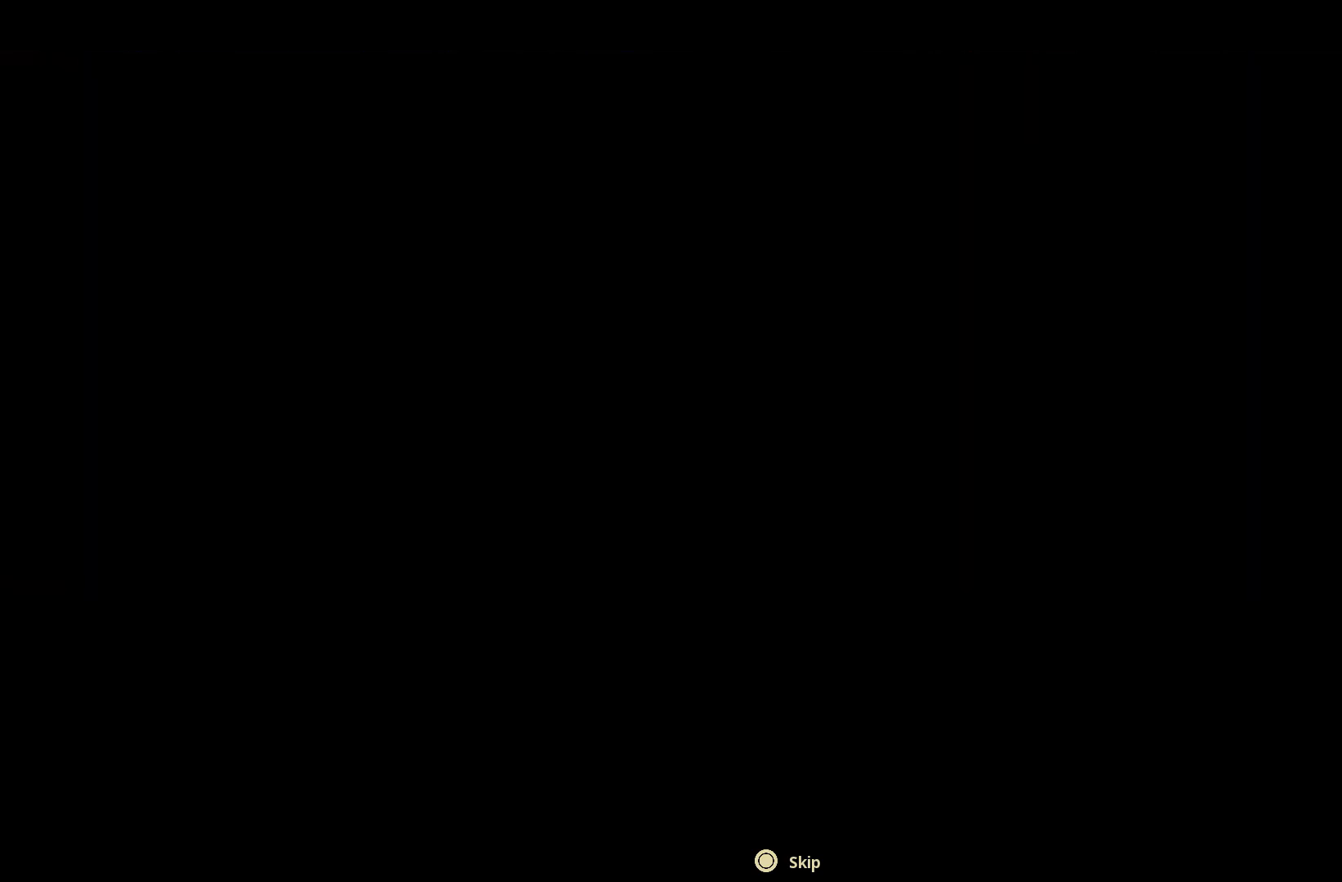
{"buttons": [], "events": []}
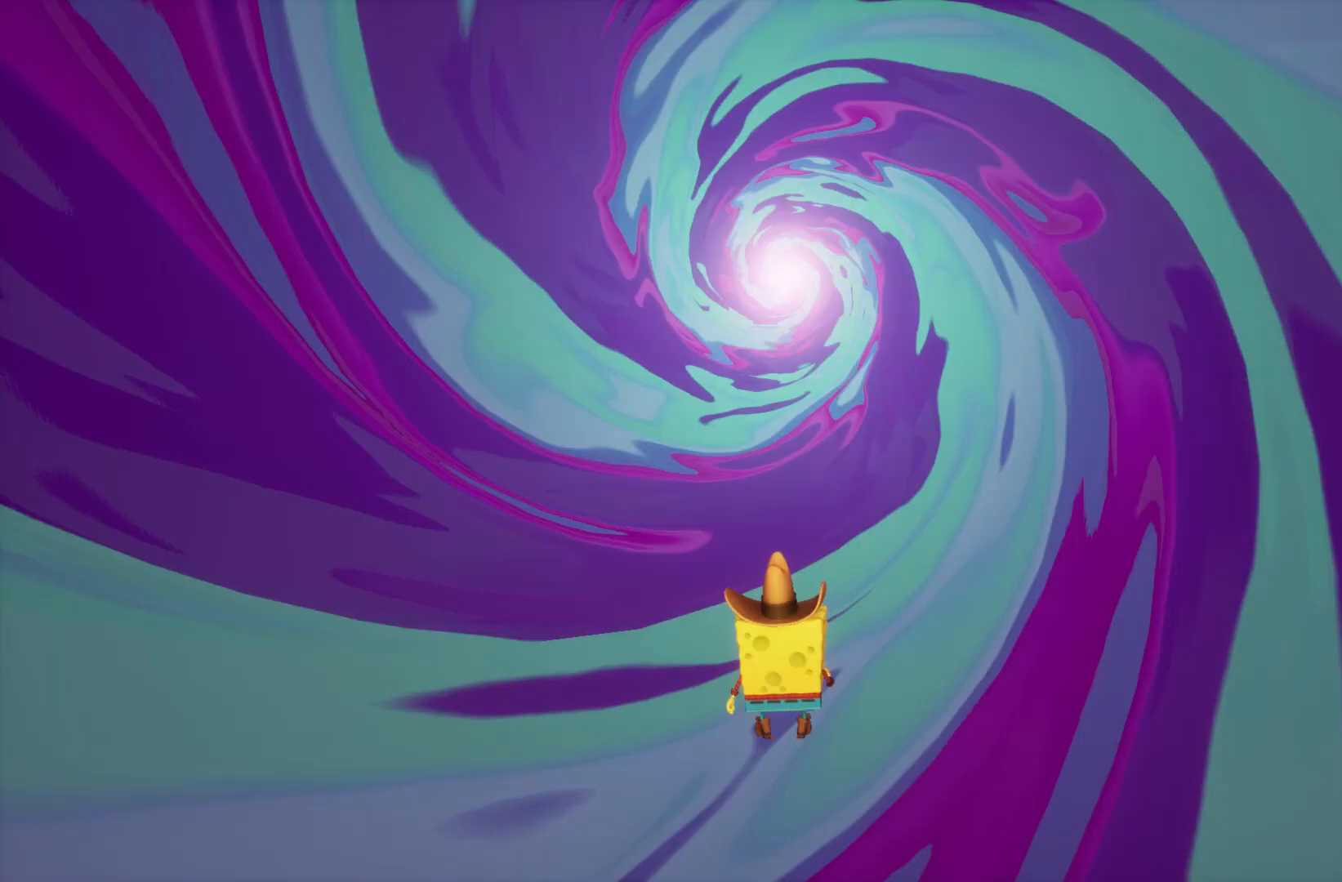
{"buttons": [], "events": []}
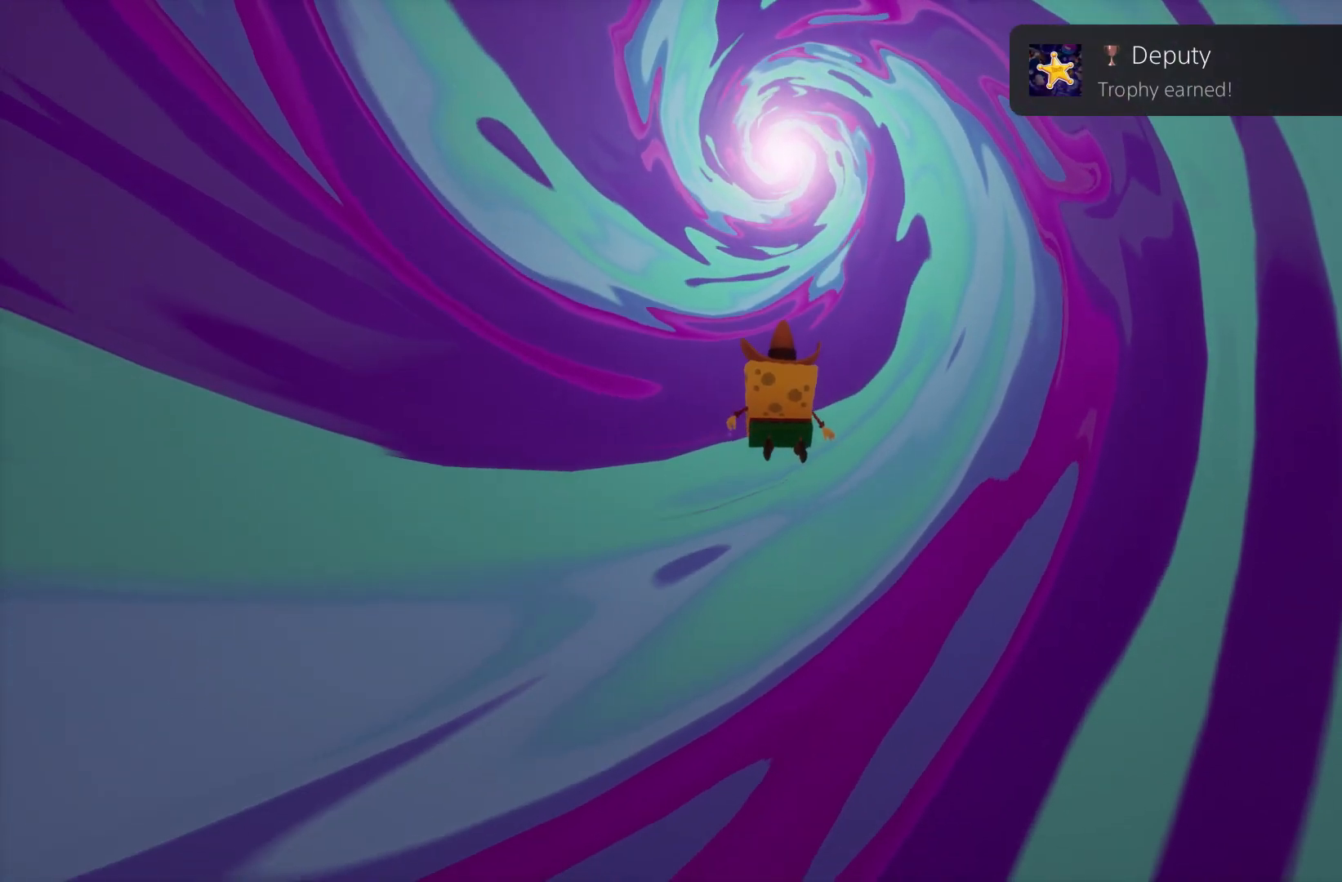
{"buttons": []}
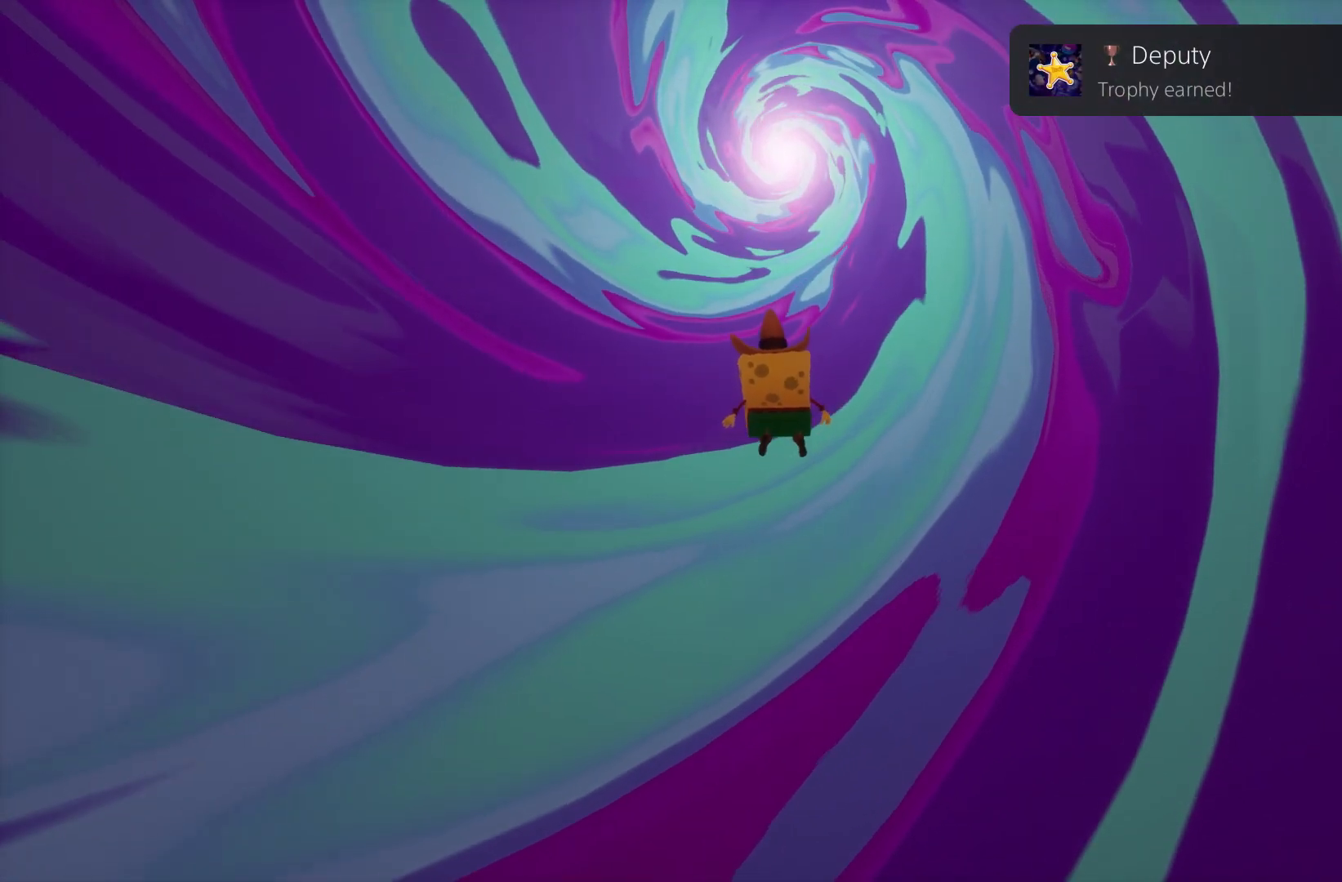
{"buttons": [], "events": [[250, "L1", "down"], [300, "L1", "up"]]}